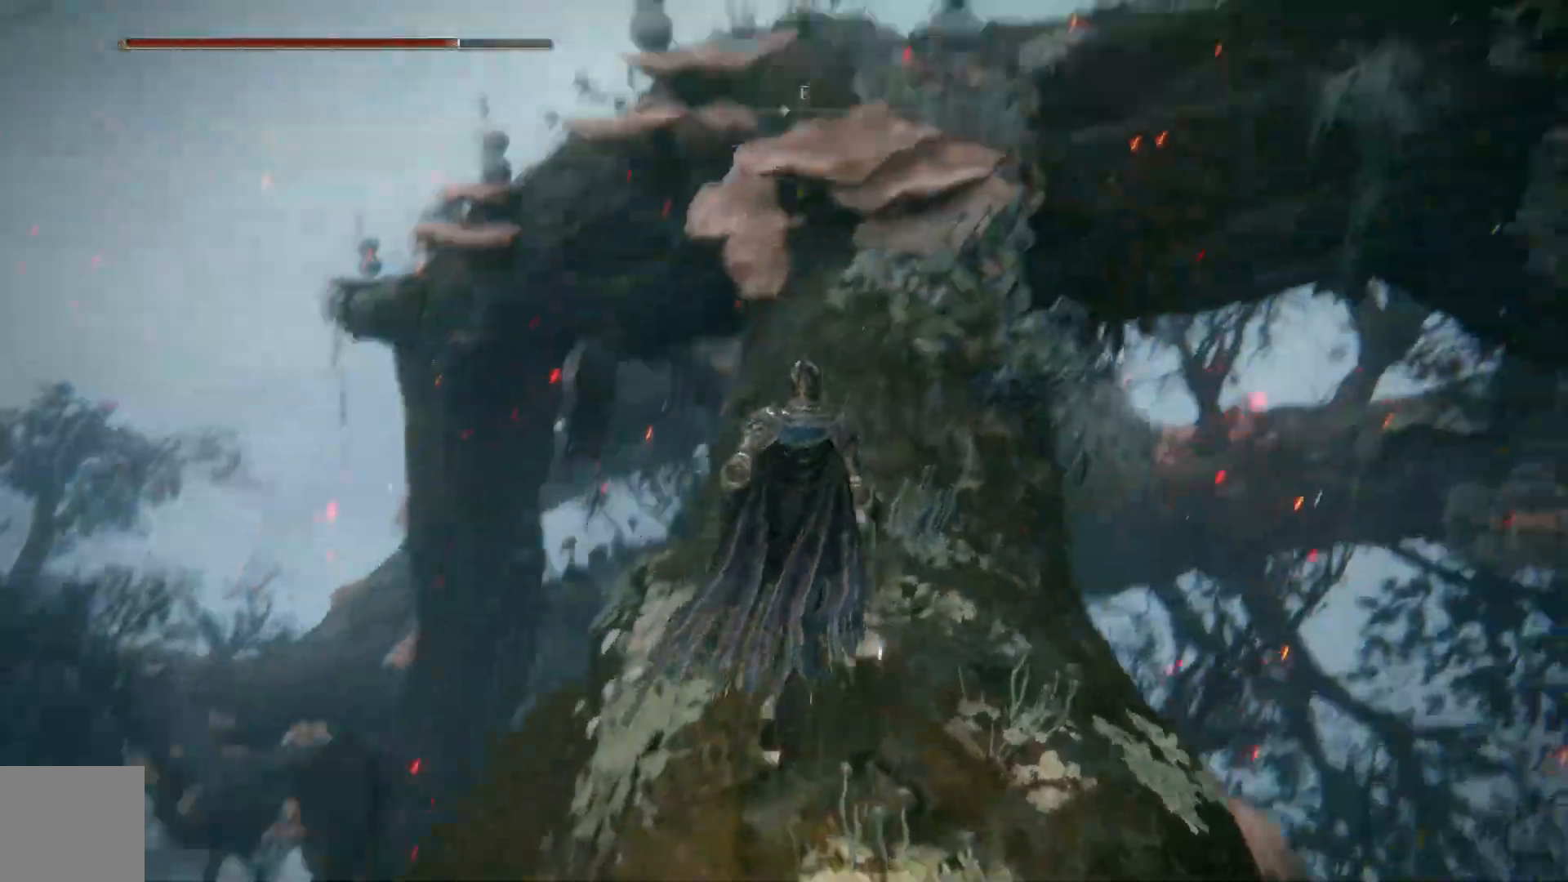
Gameplay with a controller (Xbox layout); each line is a JSON object with the inputs held at the frame after it. "events" lists button and stick changes between this image and that frame as [ms after this image, input, new state], when the widget could be followed in between.
{"buttons": ["B"], "left_stick": "up", "right_stick": "center", "events": [[83, "right_stick", "center"], [250, "B", "down"]]}
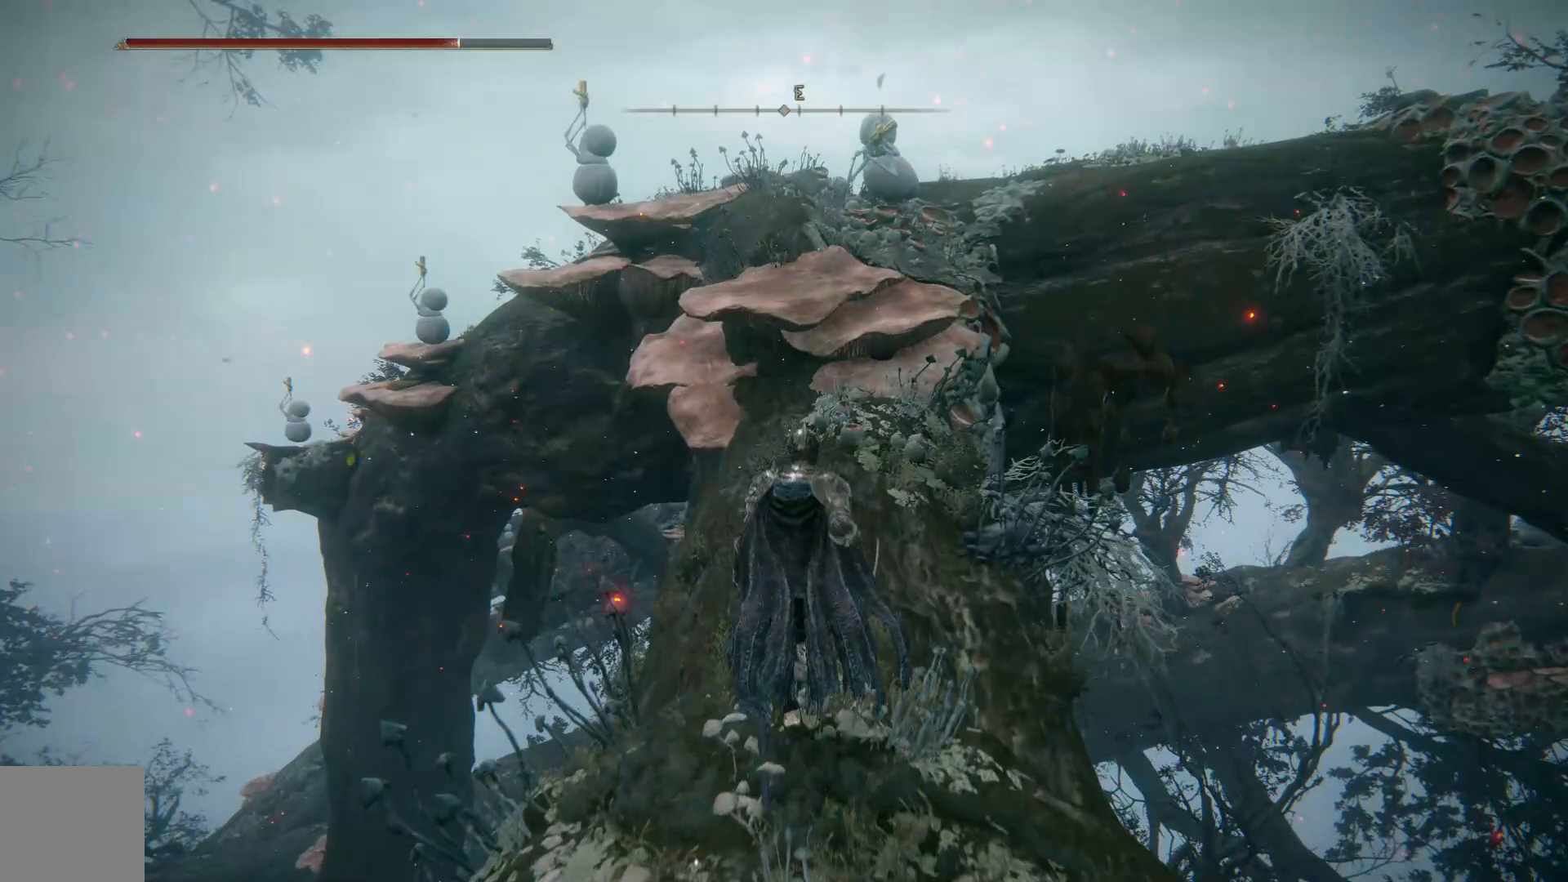
{"buttons": ["B"], "left_stick": "up", "right_stick": "center", "events": [[367, "L2", "down"], [450, "L2", "up"]]}
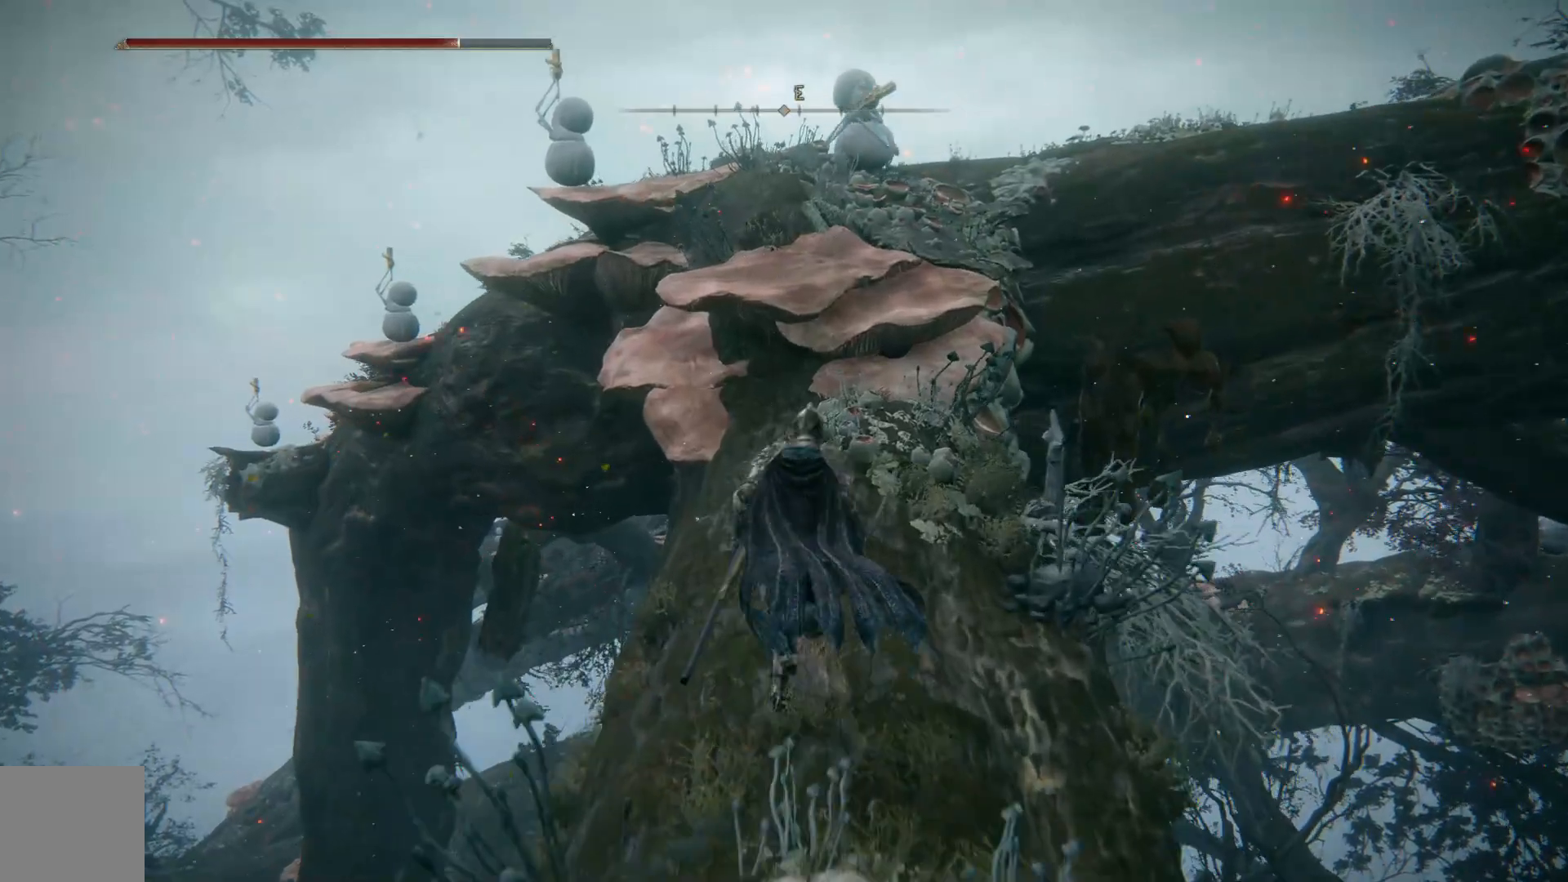
{"buttons": ["B"], "left_stick": "up", "right_stick": "center", "events": []}
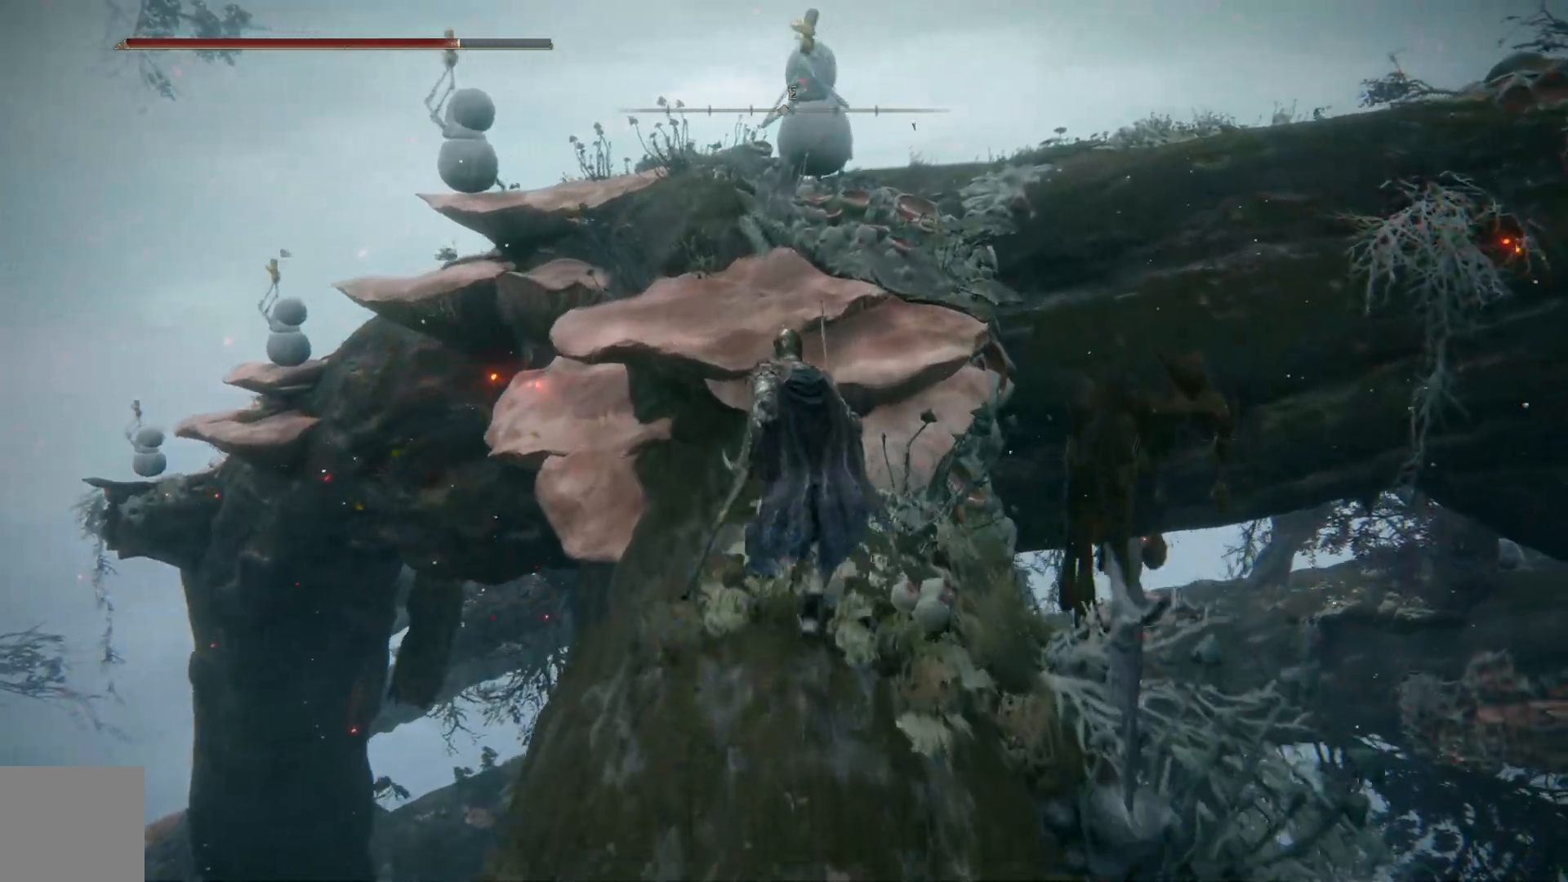
{"buttons": ["B"], "left_stick": "up", "right_stick": "center", "events": [[50, "A", "down"], [267, "A", "up"]]}
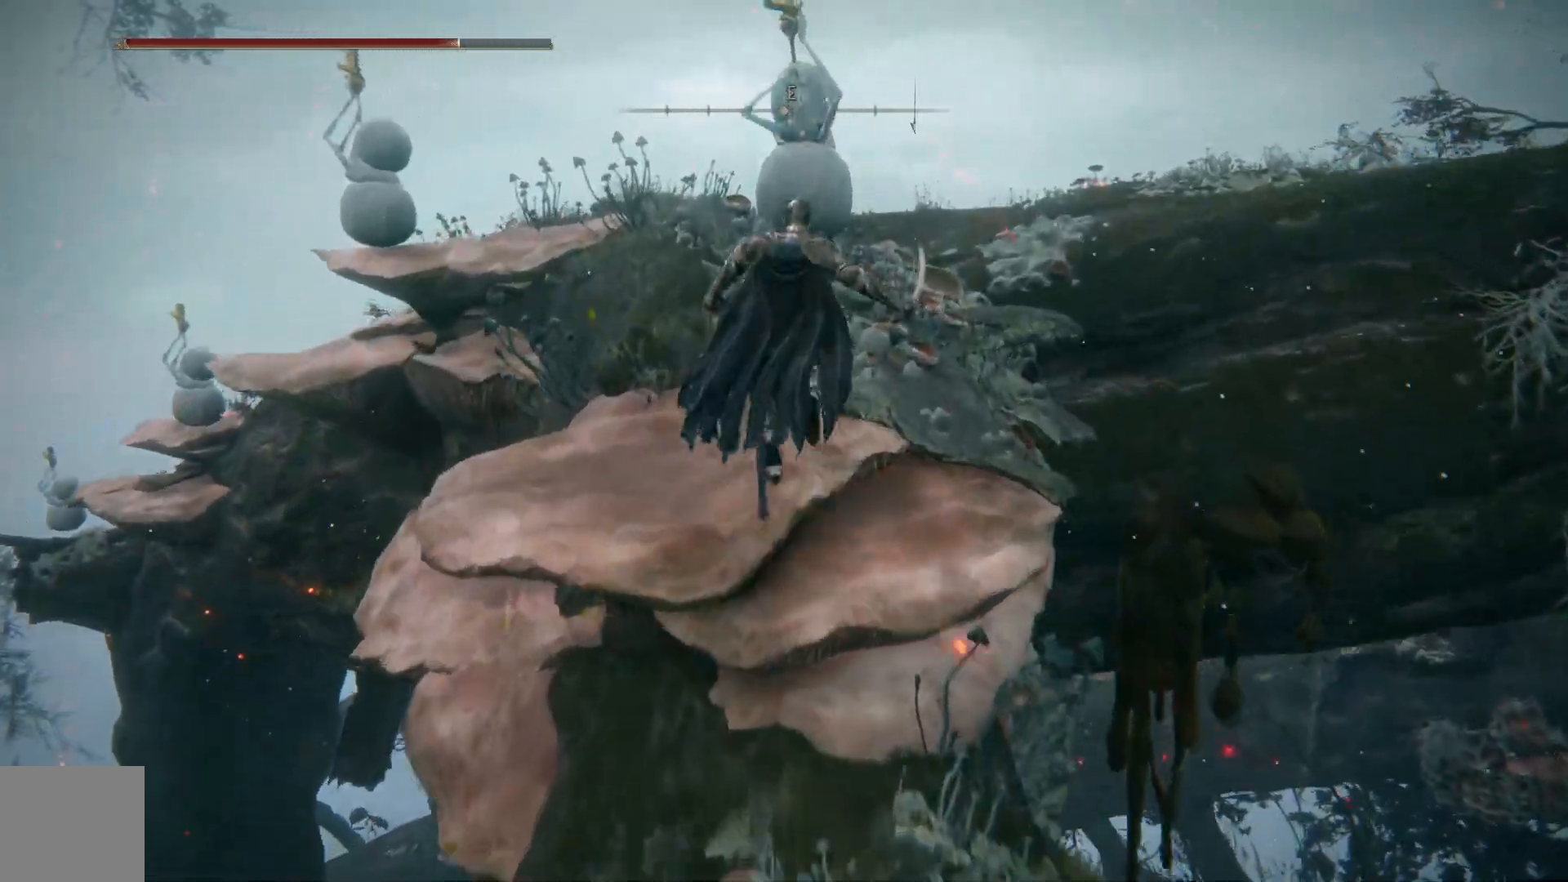
{"buttons": ["B"], "left_stick": "up", "right_stick": "center", "events": [[67, "left_stick", "up-right"], [383, "left_stick", "up"]]}
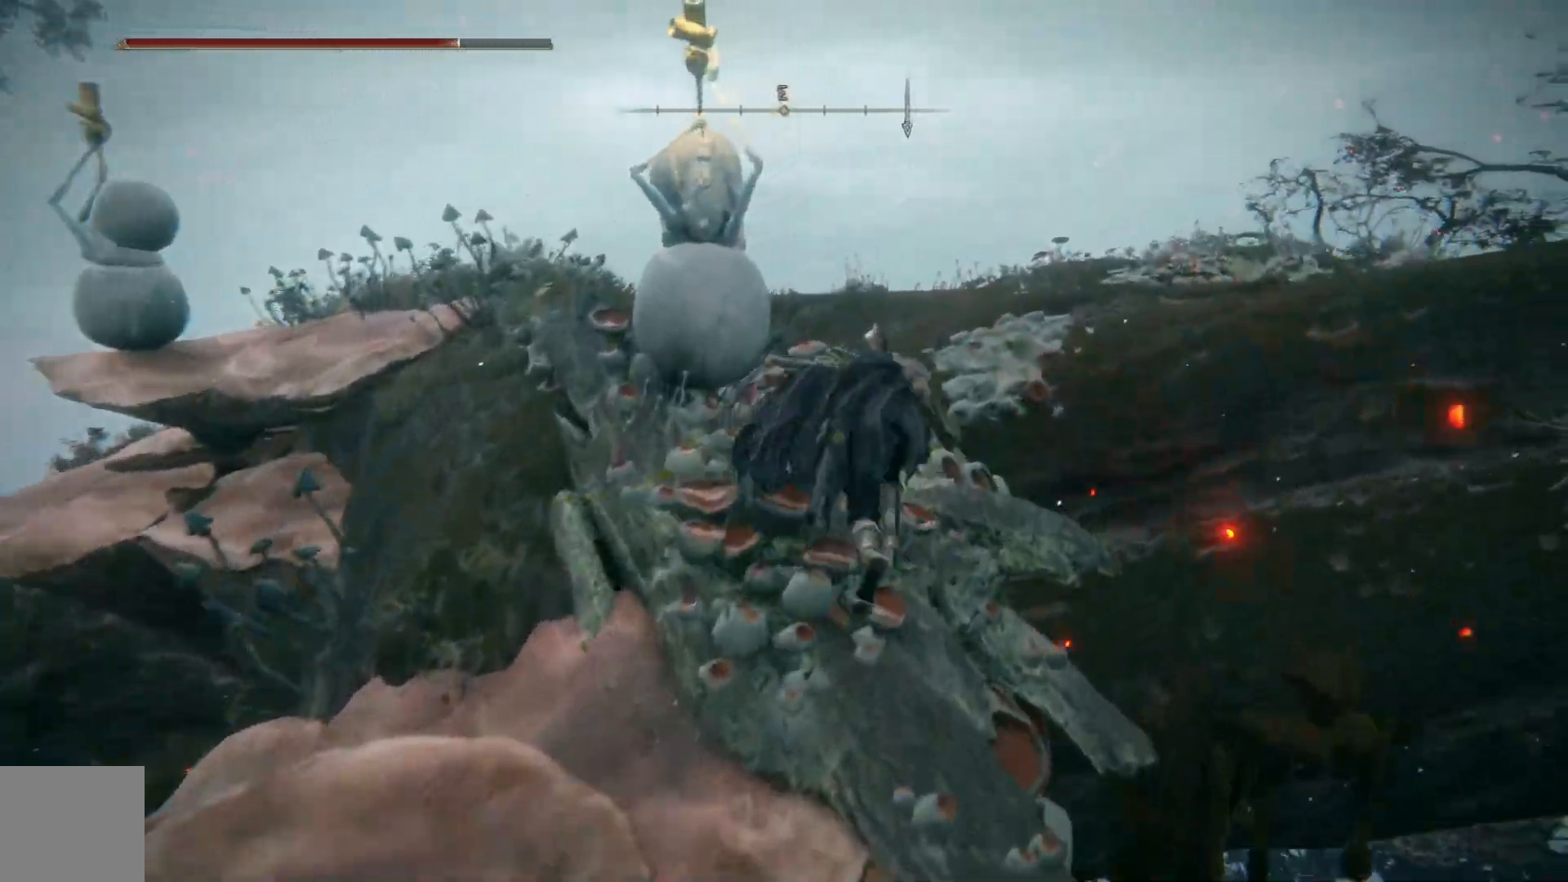
{"buttons": [], "left_stick": "up", "right_stick": "center"}